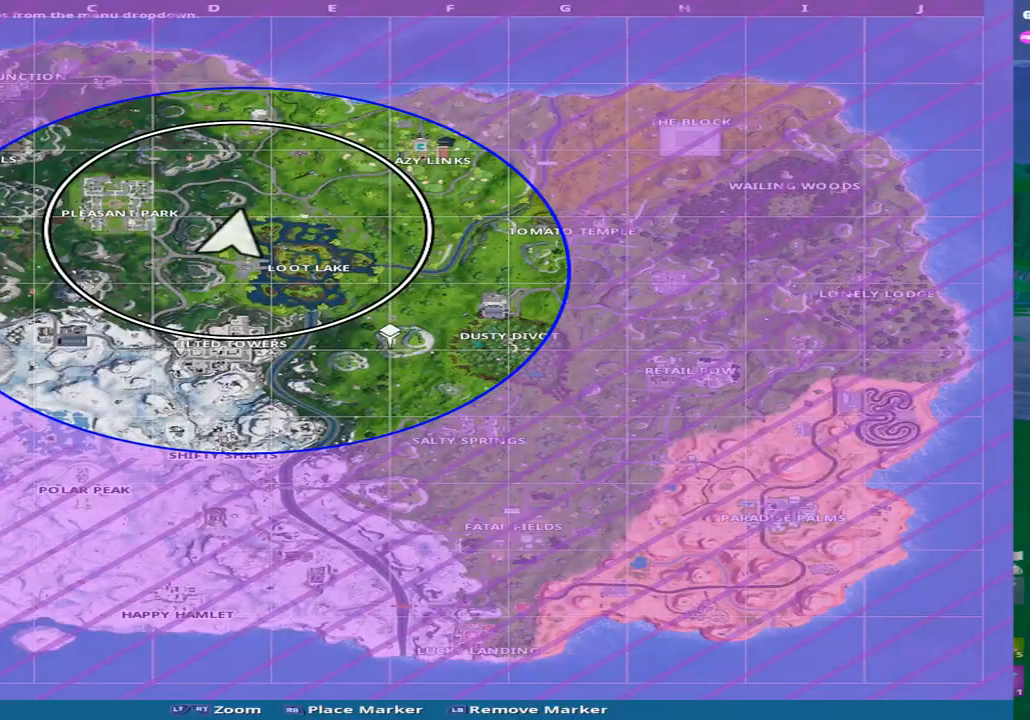
Gameplay with a controller (Xbox layout); each line is a JSON object with the inputs held at the frame after it. "events" lists button and stick changes between this image and that frame as [ms after this image, input, new state], when the widget could be followed in between.
{"buttons": [], "left_stick": "up", "right_stick": "center", "events": [[433, "SELECT", "down"], [500, "SELECT", "up"]]}
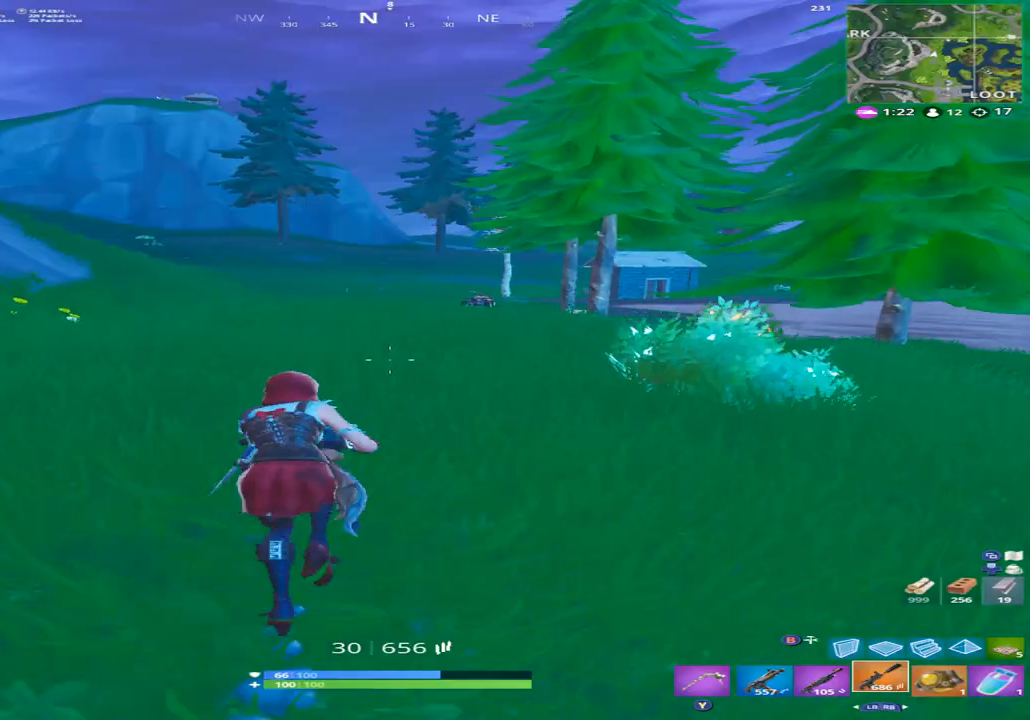
{"buttons": ["Y"], "left_stick": "up", "right_stick": "center", "events": [[300, "Y", "down"], [400, "Y", "up"], [500, "Y", "down"]]}
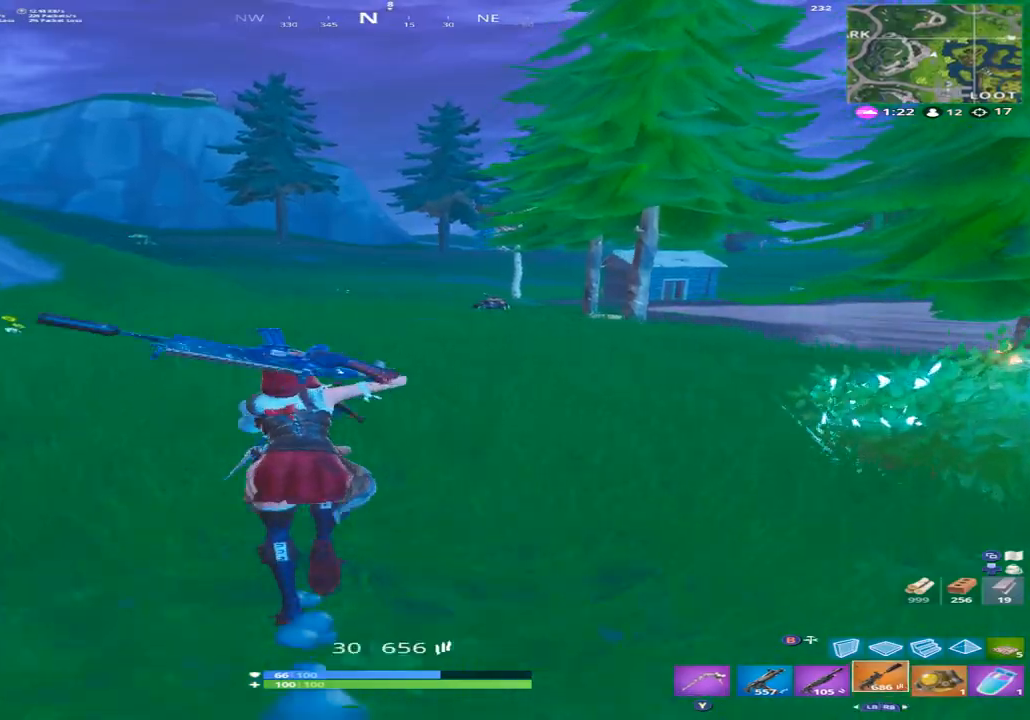
{"buttons": ["Y"], "left_stick": "up", "right_stick": "center", "events": [[67, "Y", "up"], [133, "Y", "down"], [200, "Y", "up"], [300, "Y", "down"], [400, "Y", "up"], [500, "Y", "down"]]}
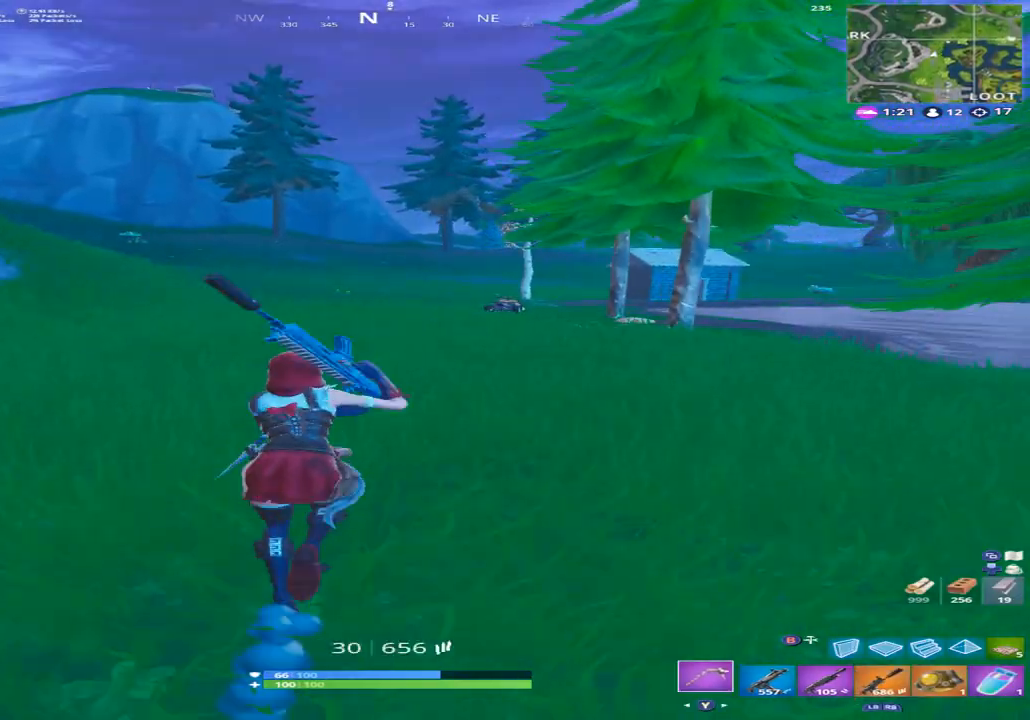
{"buttons": [], "left_stick": "up", "right_stick": "down-right", "events": [[67, "Y", "up"], [167, "Y", "down"], [233, "Y", "up"], [333, "Y", "down"], [400, "Y", "up"], [400, "right_stick", "down-right"]]}
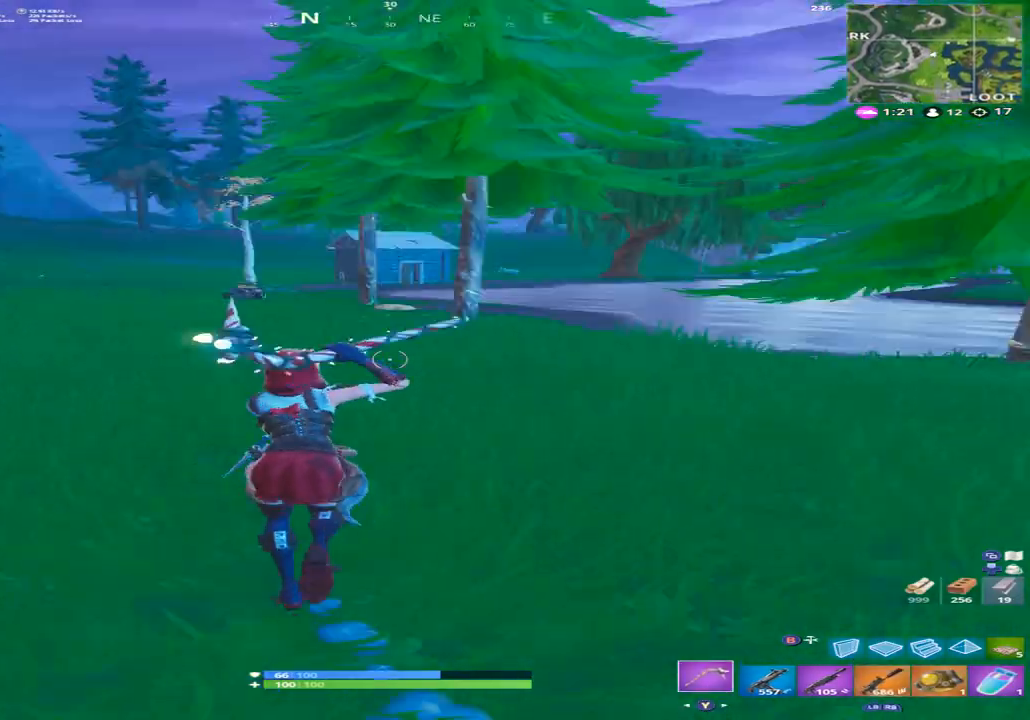
{"buttons": [], "left_stick": "up-left", "right_stick": "center", "events": [[100, "right_stick", "center"], [133, "A", "down"], [200, "left_stick", "up-left"], [233, "A", "up"]]}
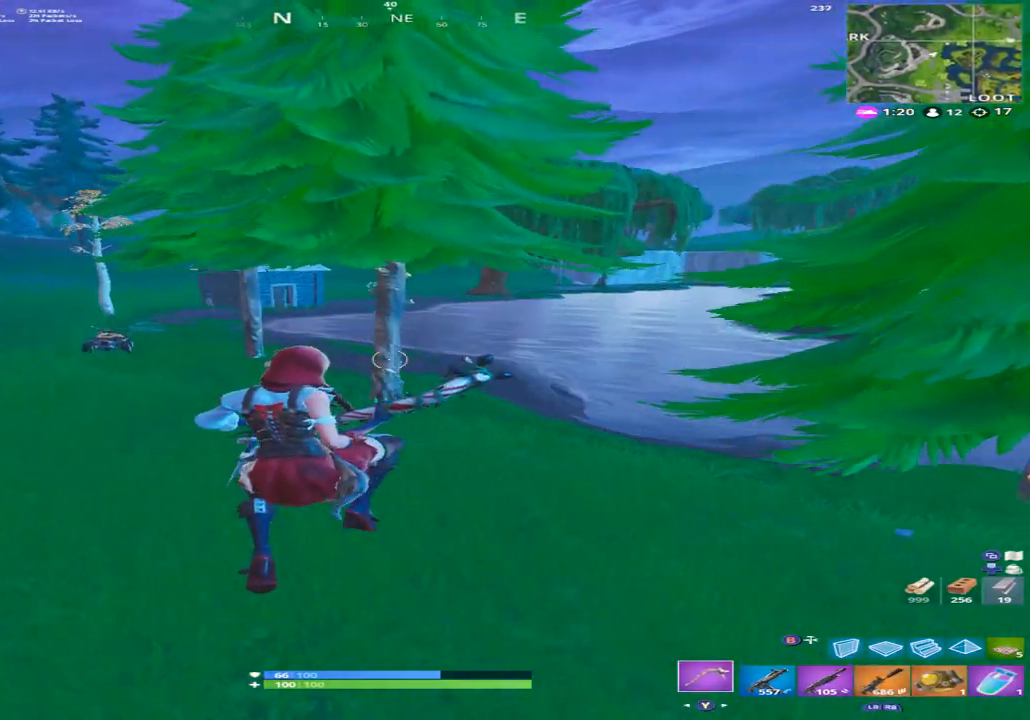
{"buttons": [], "left_stick": "up-left", "right_stick": "center", "events": []}
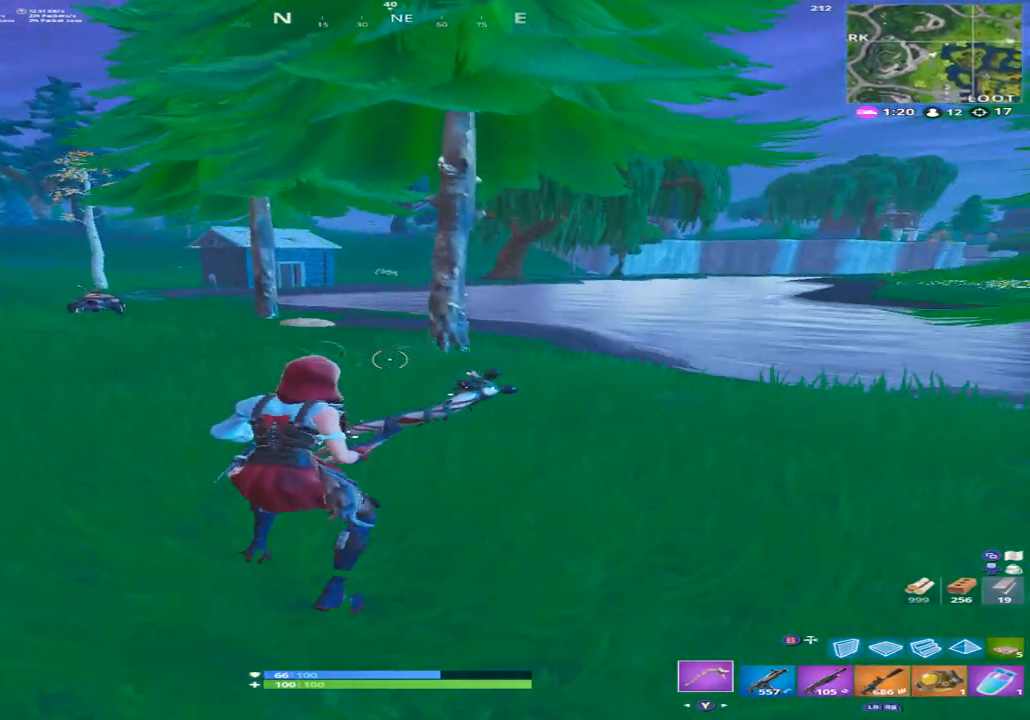
{"buttons": [], "left_stick": "up-left", "right_stick": "left", "events": [[467, "right_stick", "left"]]}
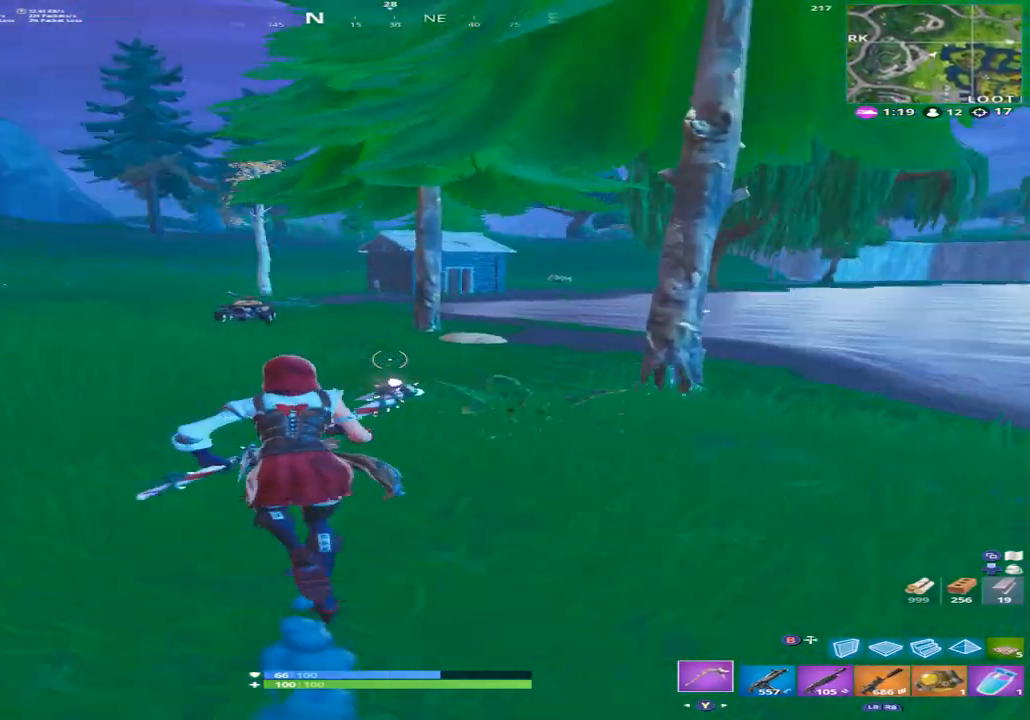
{"buttons": [], "left_stick": "up", "right_stick": "center", "events": [[133, "left_stick", "up"], [133, "right_stick", "center"]]}
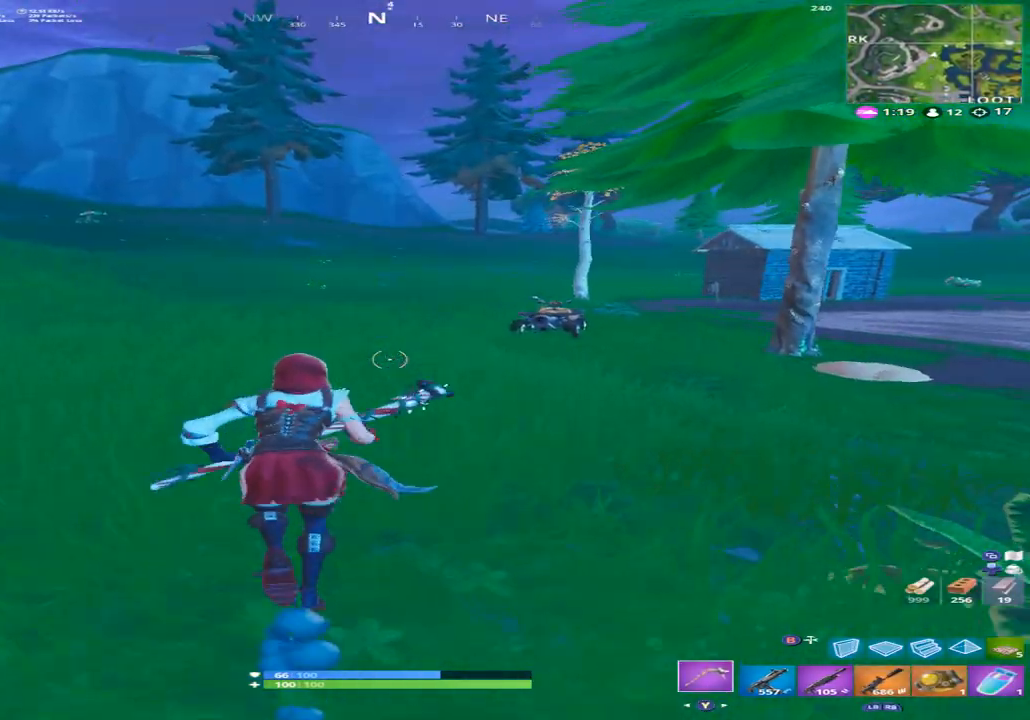
{"buttons": [], "left_stick": "up", "right_stick": "up", "events": [[233, "right_stick", "up"]]}
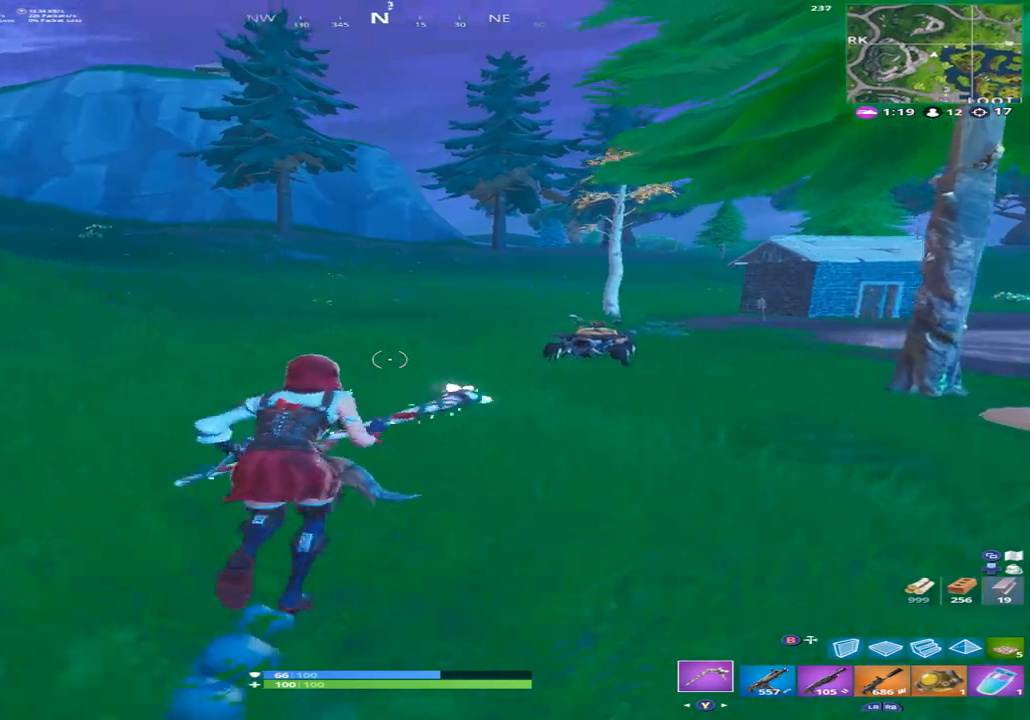
{"buttons": [], "left_stick": "up", "right_stick": "center", "events": [[133, "right_stick", "center"], [233, "A", "down"], [367, "A", "up"]]}
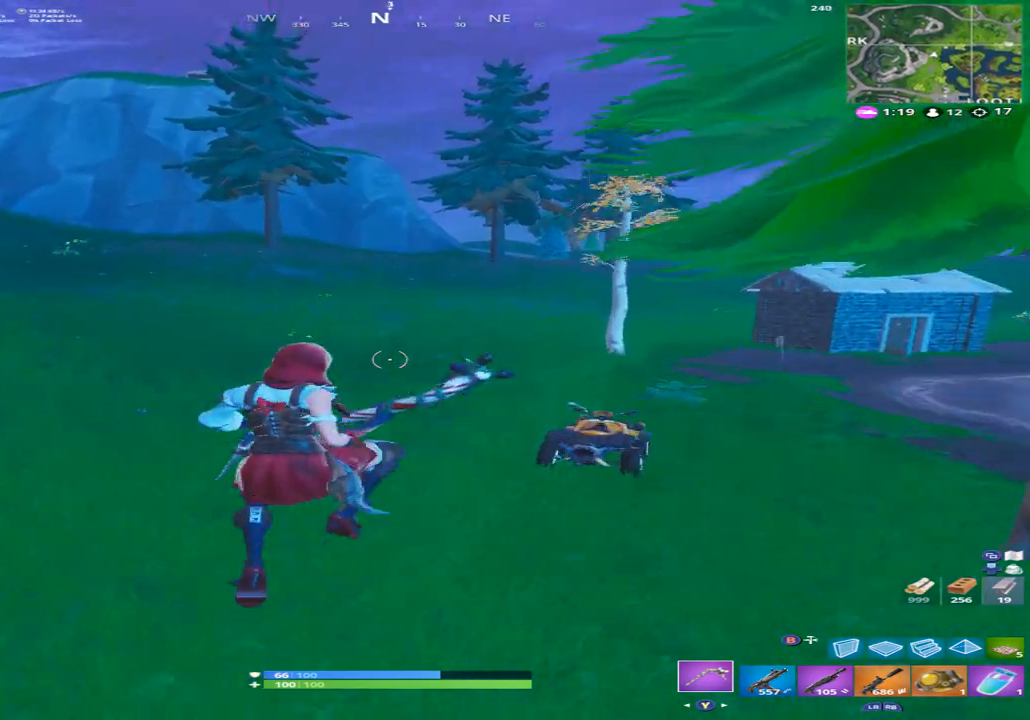
{"buttons": [], "left_stick": "up", "right_stick": "center", "events": []}
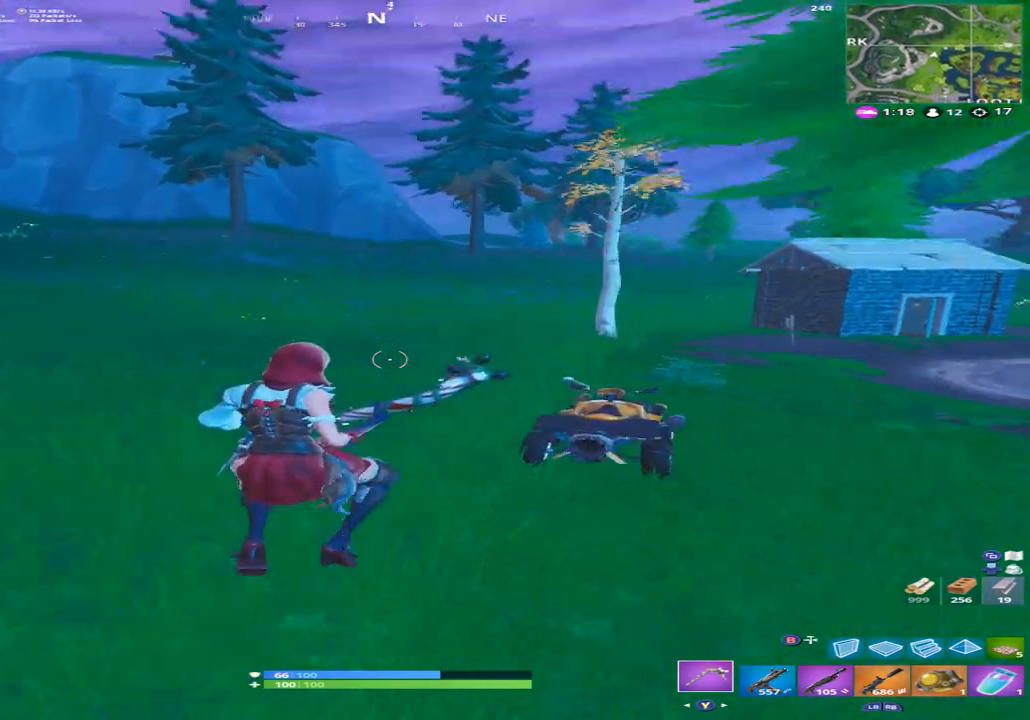
{"buttons": [], "left_stick": "up", "right_stick": "up-right", "events": [[367, "Y", "down"], [467, "Y", "up"], [467, "right_stick", "up-right"]]}
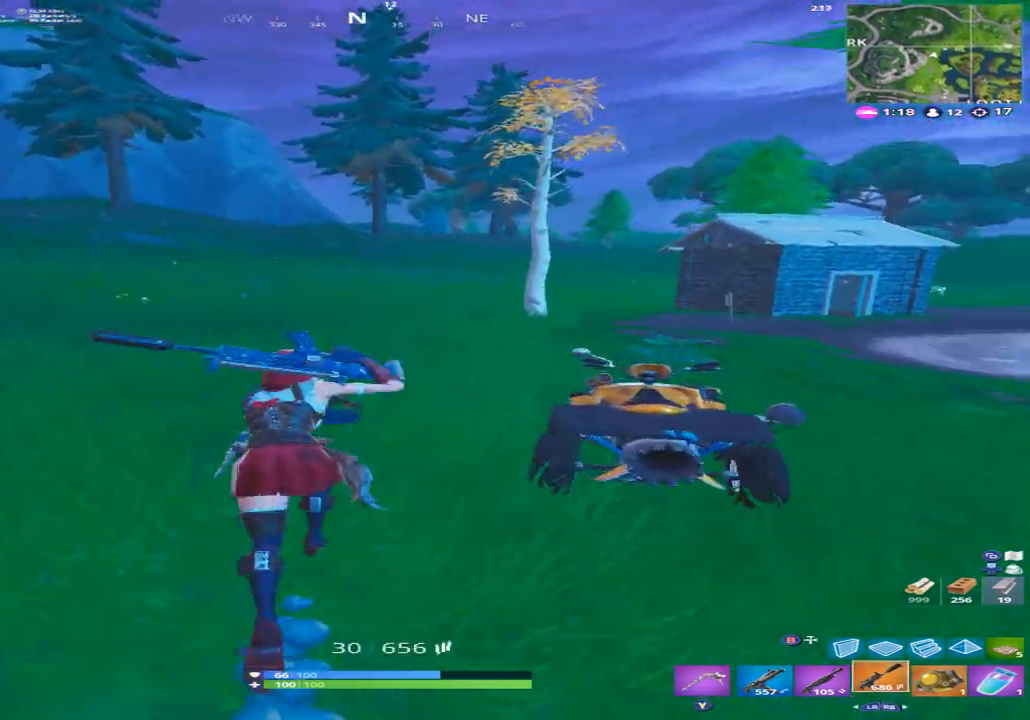
{"buttons": ["B"], "left_stick": "up", "right_stick": "up-right", "events": [[167, "A", "down"], [233, "left_stick", "up-right"], [300, "A", "up"], [467, "left_stick", "up"], [500, "B", "down"]]}
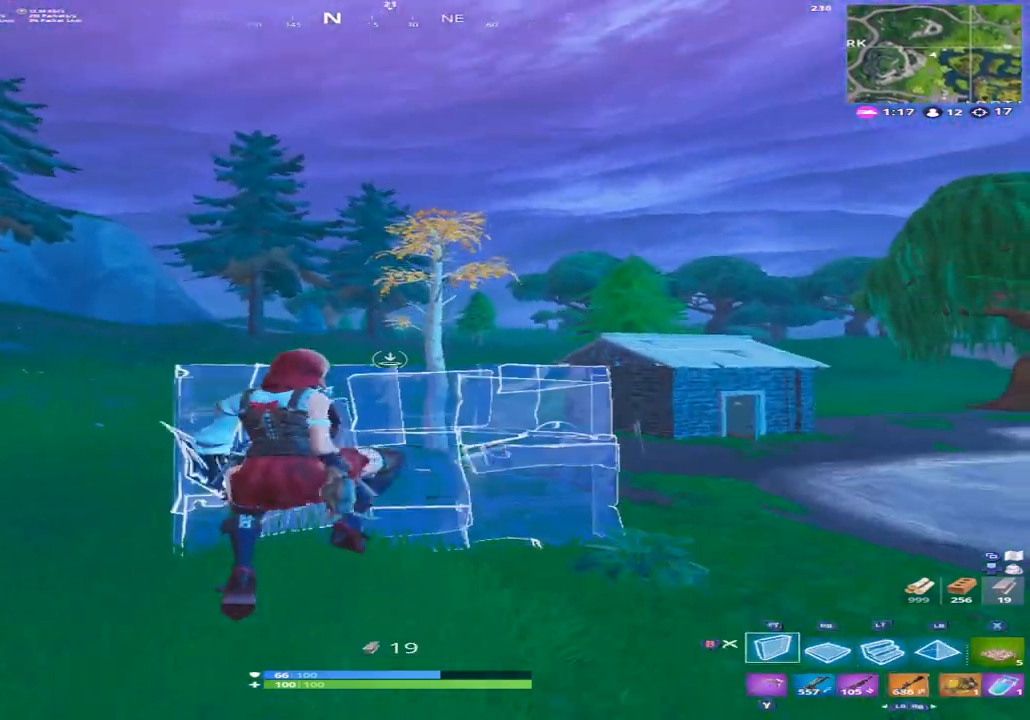
{"buttons": [], "left_stick": "right", "right_stick": "right", "events": [[33, "right_stick", "center"], [67, "B", "up"], [133, "L2", "down"], [133, "right_stick", "down"], [200, "L2", "up"], [233, "right_stick", "down-right"], [267, "B", "down"], [300, "B", "up"], [300, "left_stick", "right"], [467, "right_stick", "right"]]}
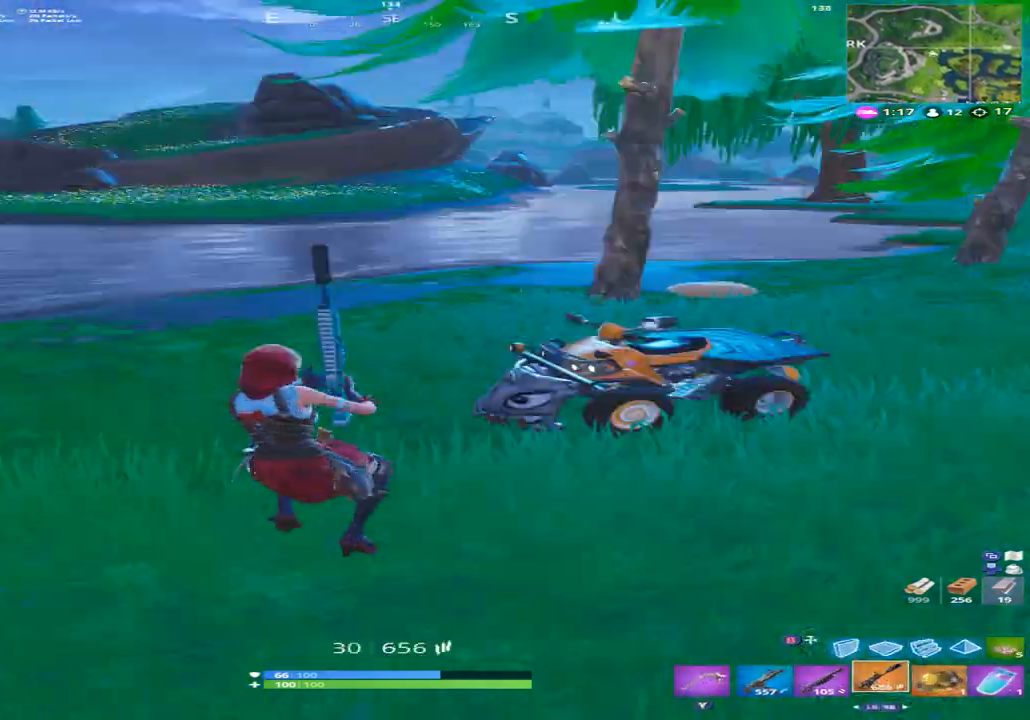
{"buttons": [], "left_stick": "up-left", "right_stick": "down-left", "events": [[33, "left_stick", "up-right"], [167, "left_stick", "up"], [167, "right_stick", "up"], [300, "right_stick", "center"], [367, "left_stick", "up-left"], [367, "right_stick", "down"], [467, "right_stick", "down-left"]]}
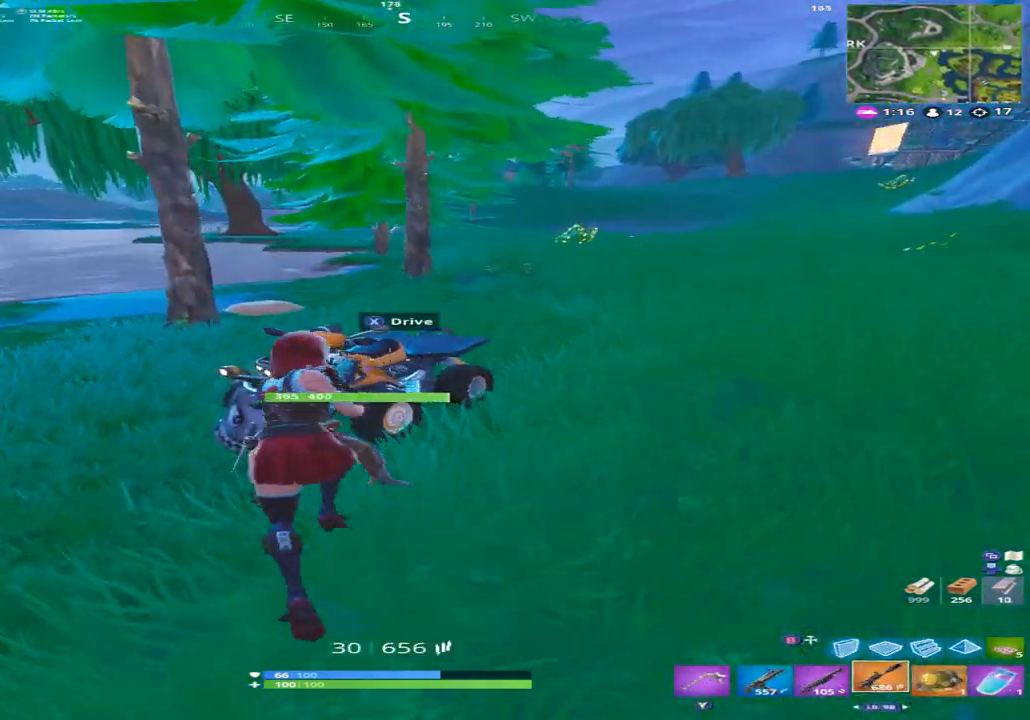
{"buttons": ["L2"], "left_stick": "center", "right_stick": "up-right", "events": [[67, "X", "down"], [67, "left_stick", "left"], [67, "right_stick", "up-left"], [167, "X", "up"], [167, "right_stick", "center"], [333, "left_stick", "center"], [333, "right_stick", "right"], [400, "right_stick", "up-right"], [467, "L2", "down"]]}
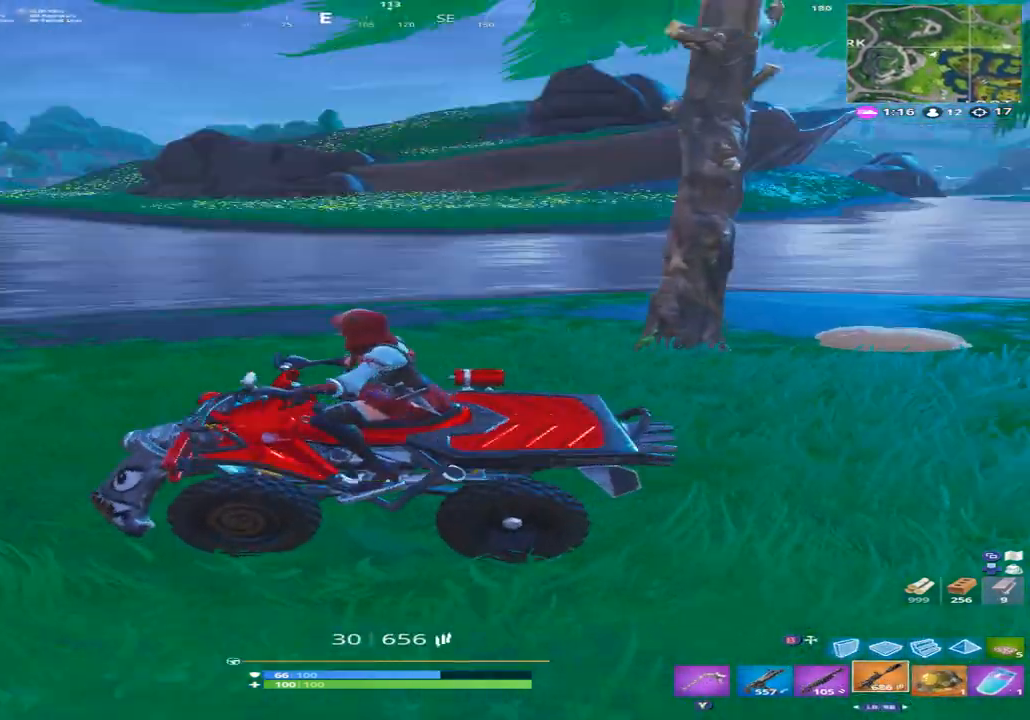
{"buttons": ["L2"], "left_stick": "right", "right_stick": "center", "events": [[67, "left_stick", "right"], [433, "right_stick", "center"]]}
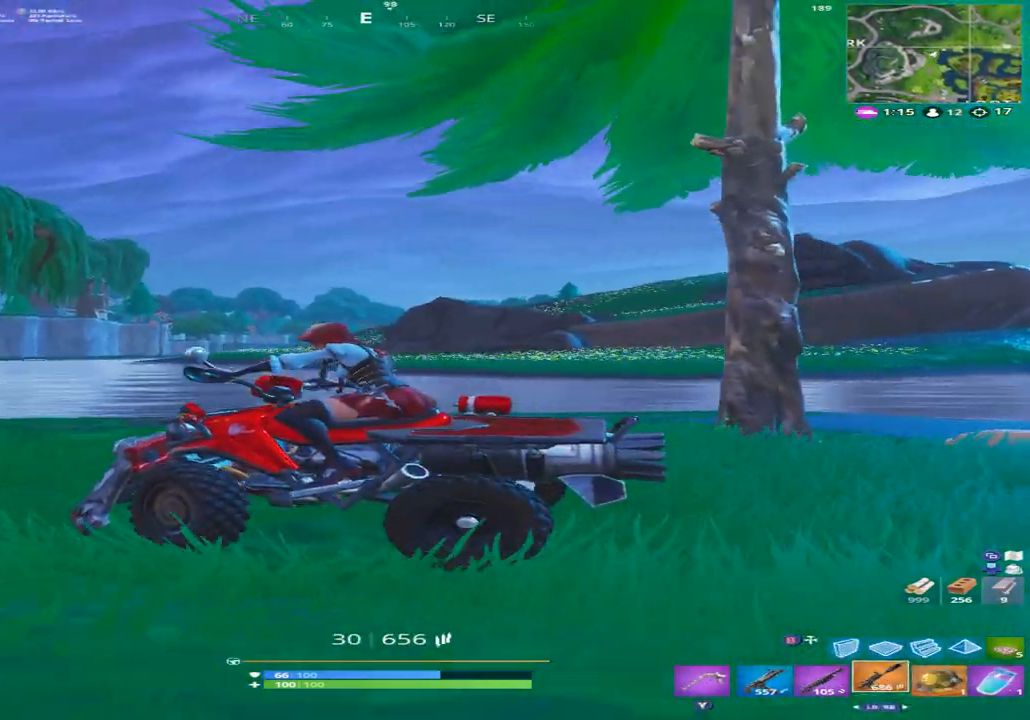
{"buttons": ["R2"], "left_stick": "center", "right_stick": "center", "events": [[300, "L2", "up"], [333, "R2", "down"], [367, "left_stick", "center"]]}
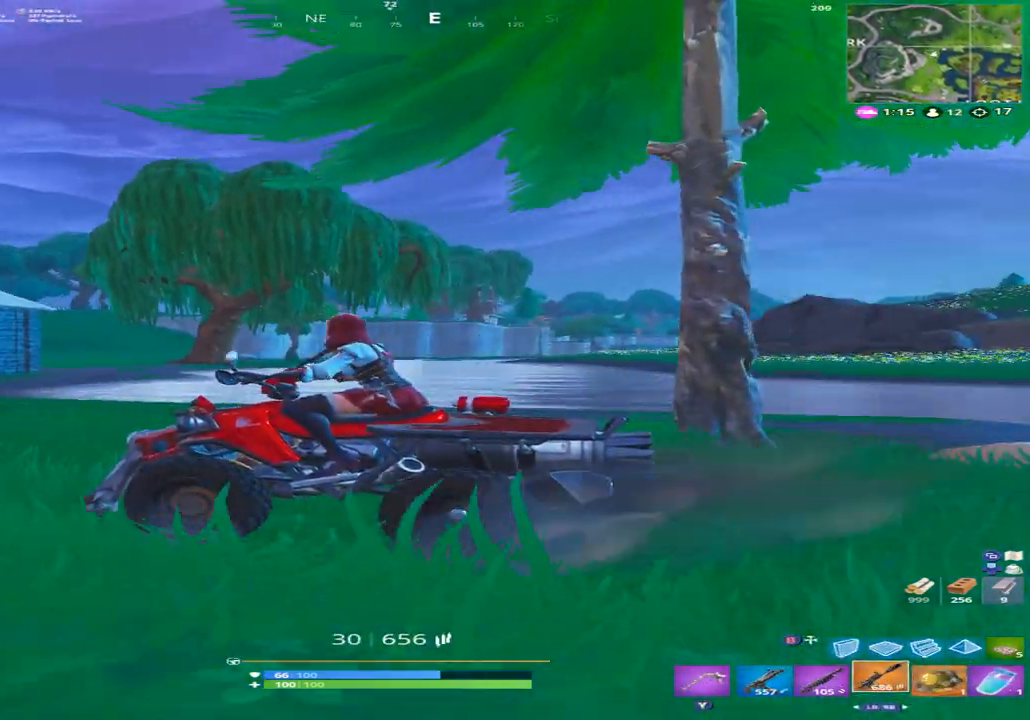
{"buttons": ["R2"], "left_stick": "center", "right_stick": "center", "events": []}
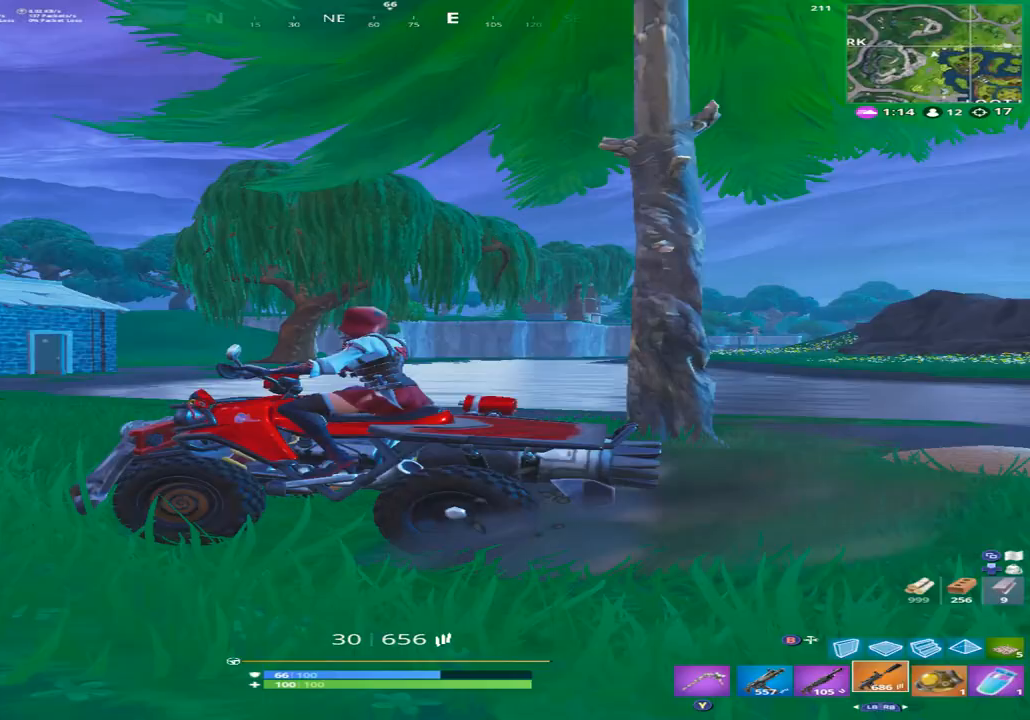
{"buttons": ["R2"], "left_stick": "center", "right_stick": "left", "events": [[433, "right_stick", "left"]]}
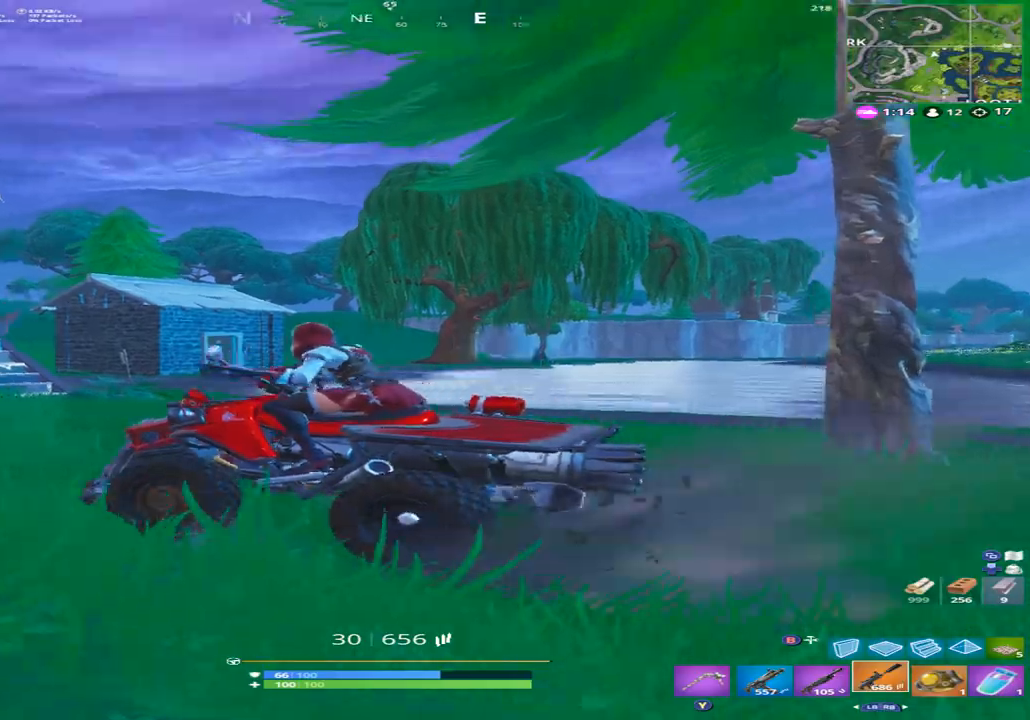
{"buttons": ["R2"], "left_stick": "center", "right_stick": "center", "events": [[100, "left_stick", "right"], [200, "right_stick", "center"], [267, "left_stick", "center"]]}
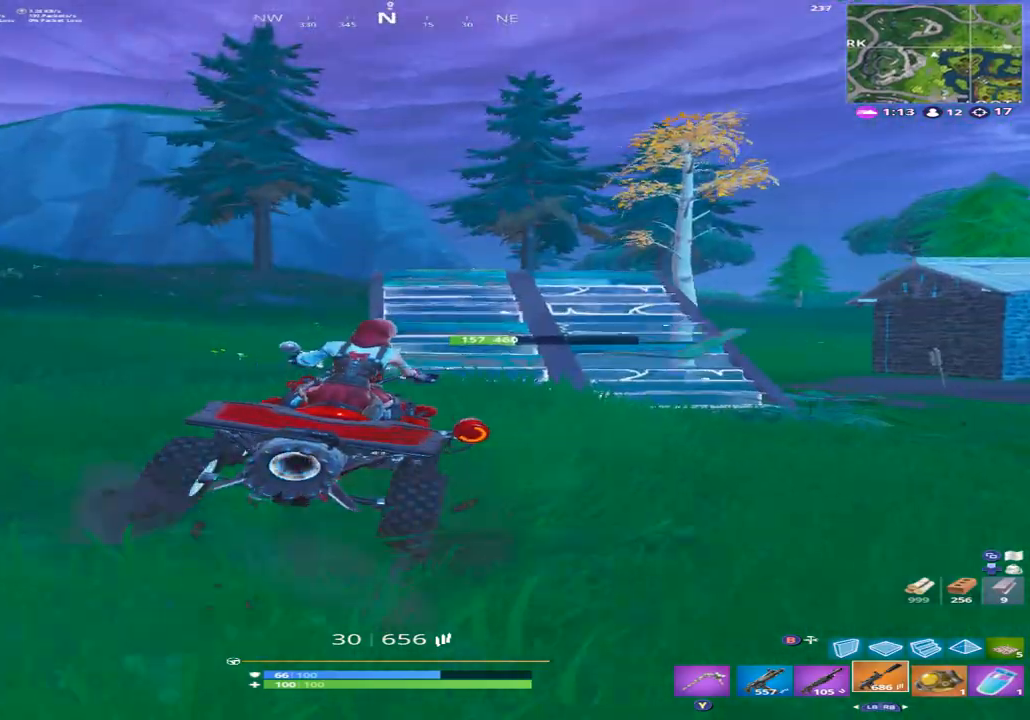
{"buttons": ["R2"], "left_stick": "center", "right_stick": "center", "events": []}
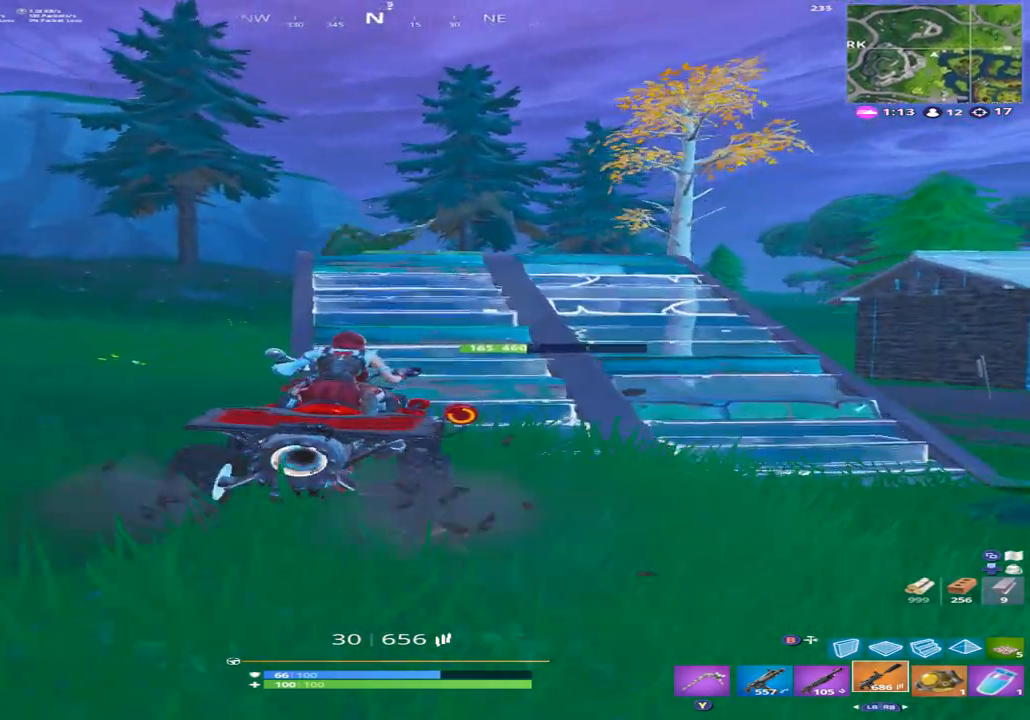
{"buttons": ["R2"], "left_stick": "down", "right_stick": "center", "events": [[300, "left_stick", "left"], [400, "left_stick", "down-left"], [500, "left_stick", "down"]]}
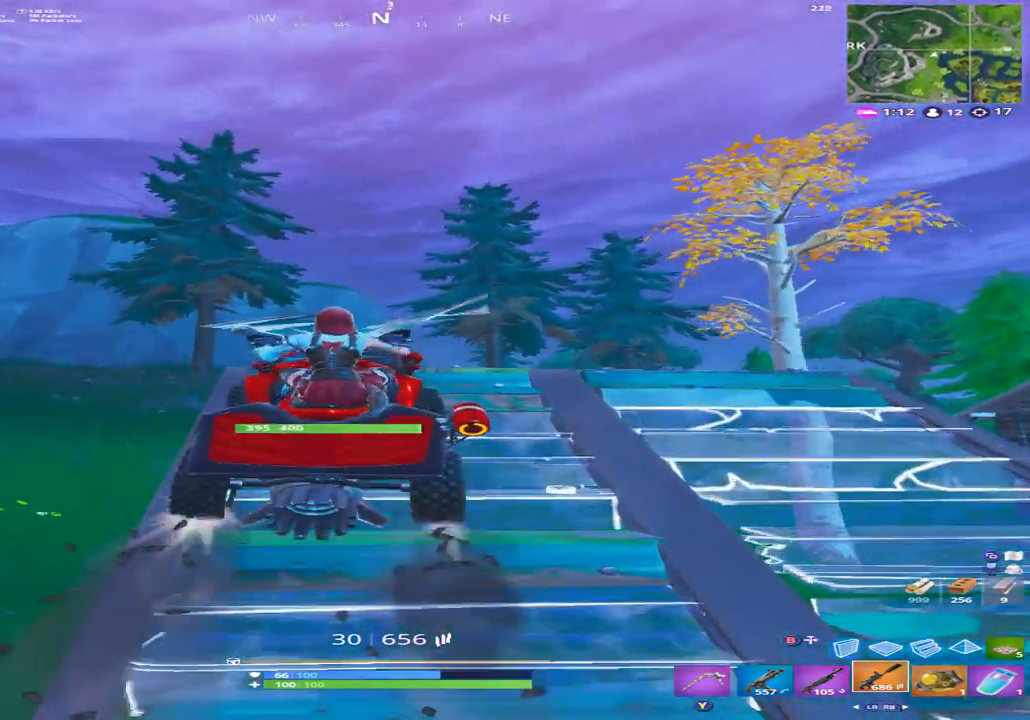
{"buttons": ["R2"], "left_stick": "down", "right_stick": "center", "events": []}
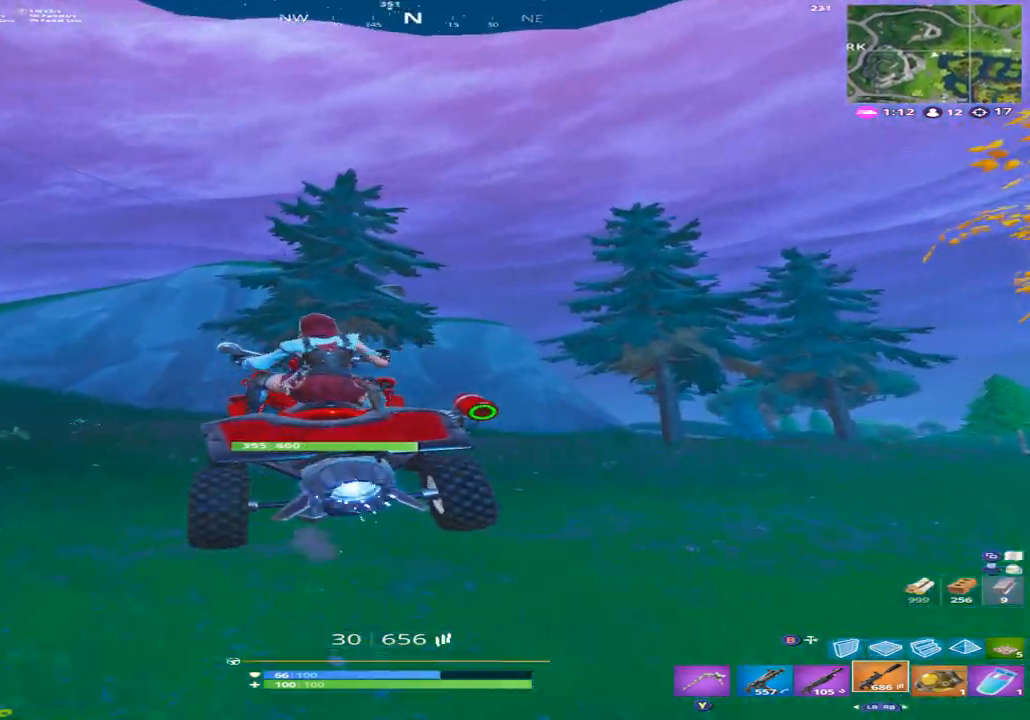
{"buttons": ["L1", "R2"], "left_stick": "down", "right_stick": "center", "events": [[133, "L1", "down"], [133, "L2", "down"], [333, "L2", "up"]]}
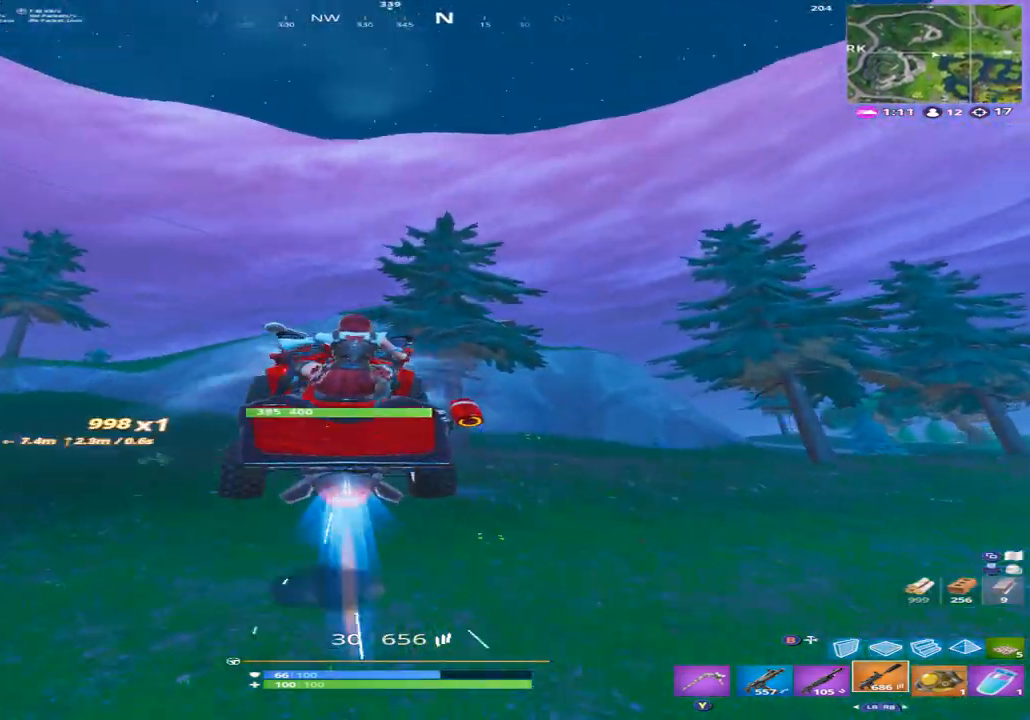
{"buttons": ["L1", "L2", "R2"], "left_stick": "center", "right_stick": "center", "events": [[33, "L2", "down"], [500, "left_stick", "center"]]}
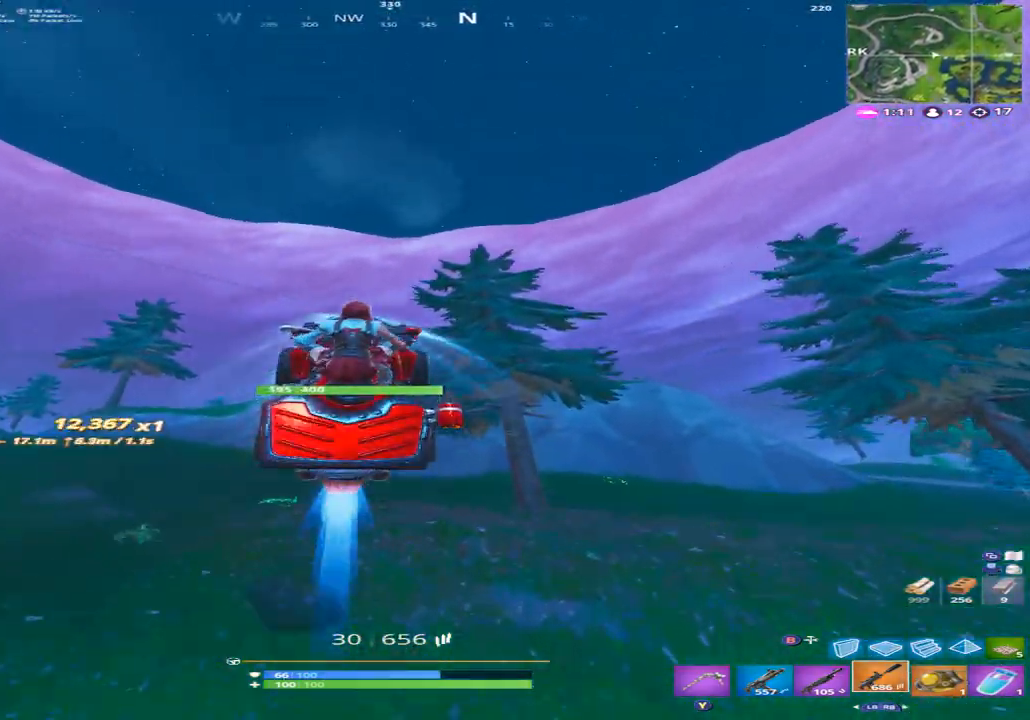
{"buttons": ["R2"], "left_stick": "center", "right_stick": "center", "events": [[133, "L2", "up"], [233, "L1", "up"]]}
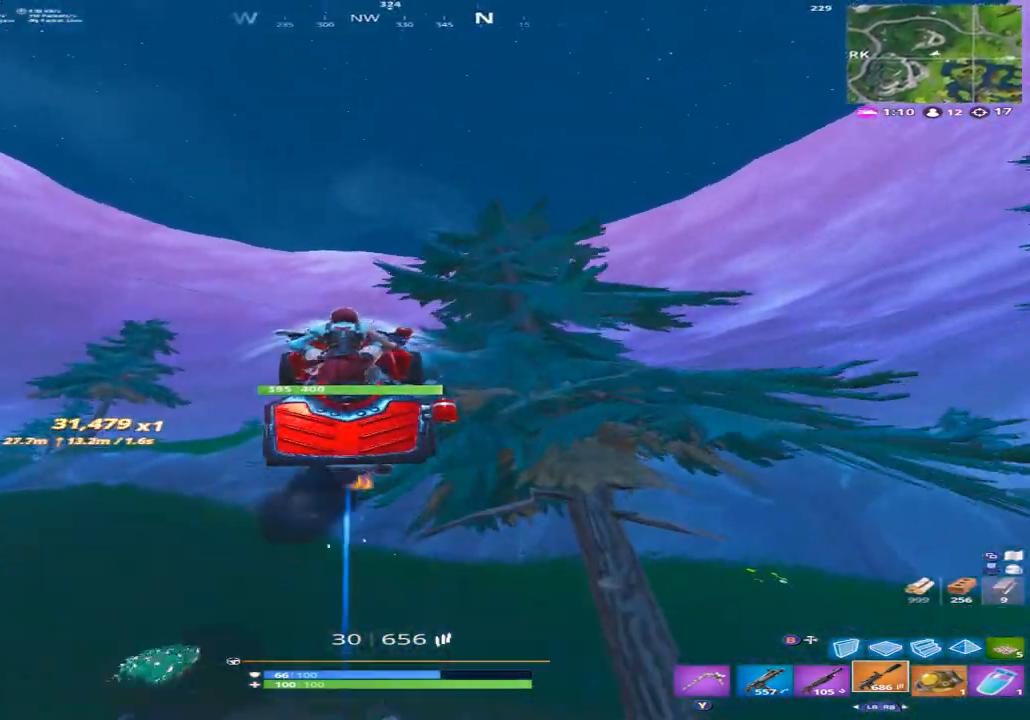
{"buttons": ["R2"], "left_stick": "center", "right_stick": "center", "events": []}
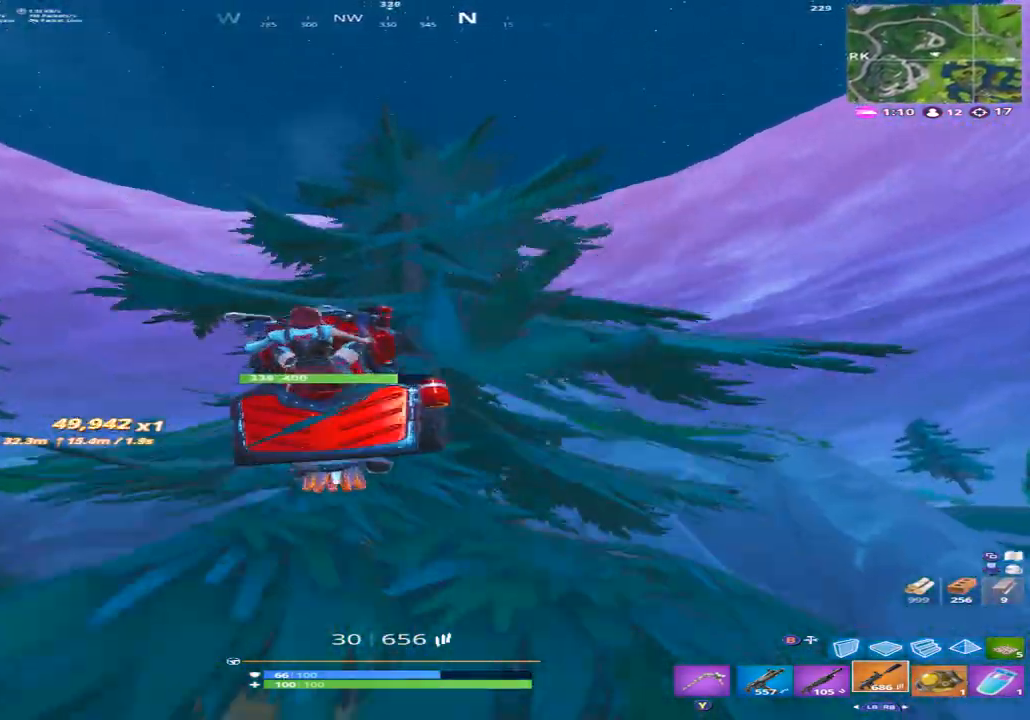
{"buttons": ["R2"], "left_stick": "right", "right_stick": "center", "events": [[500, "left_stick", "right"]]}